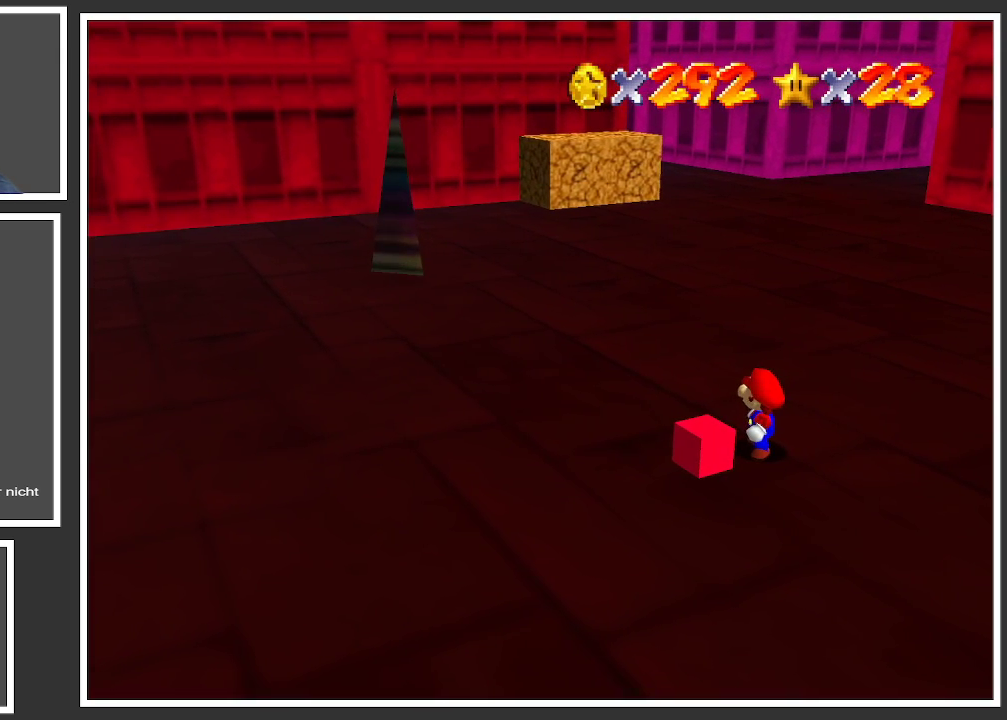
Gameplay with a controller (Xbox layout); each line is a JSON object with the inputs held at the frame after it. "events" lists button and stick changes between this image and that frame as [ms after this image, input, new state], when the widget could be followed in between. Not read: L3 R3.
{"buttons": [], "left_stick": "up-left", "right_stick": "center", "events": [[333, "left_stick", "up-left"]]}
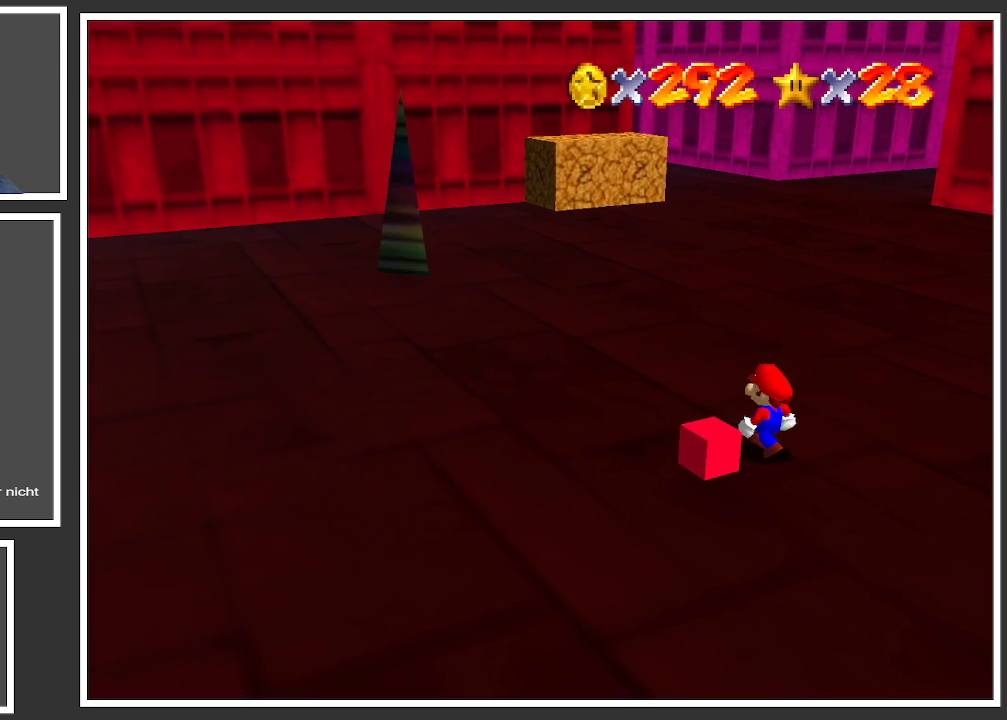
{"buttons": [], "left_stick": "up-left", "right_stick": "center", "events": []}
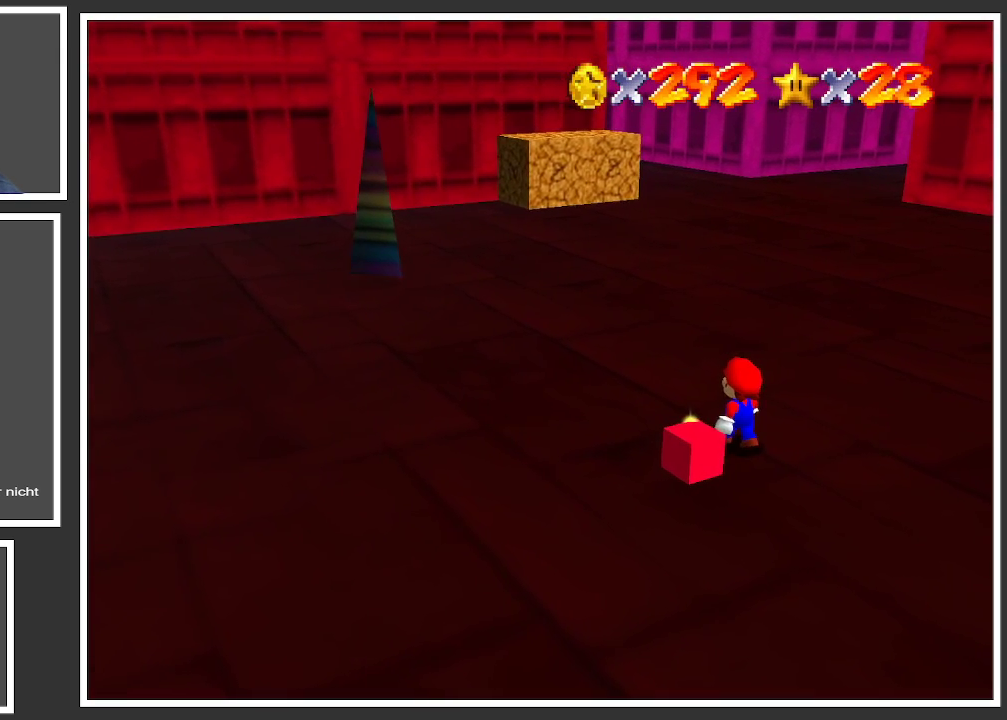
{"buttons": [], "left_stick": "up-left", "right_stick": "center", "events": []}
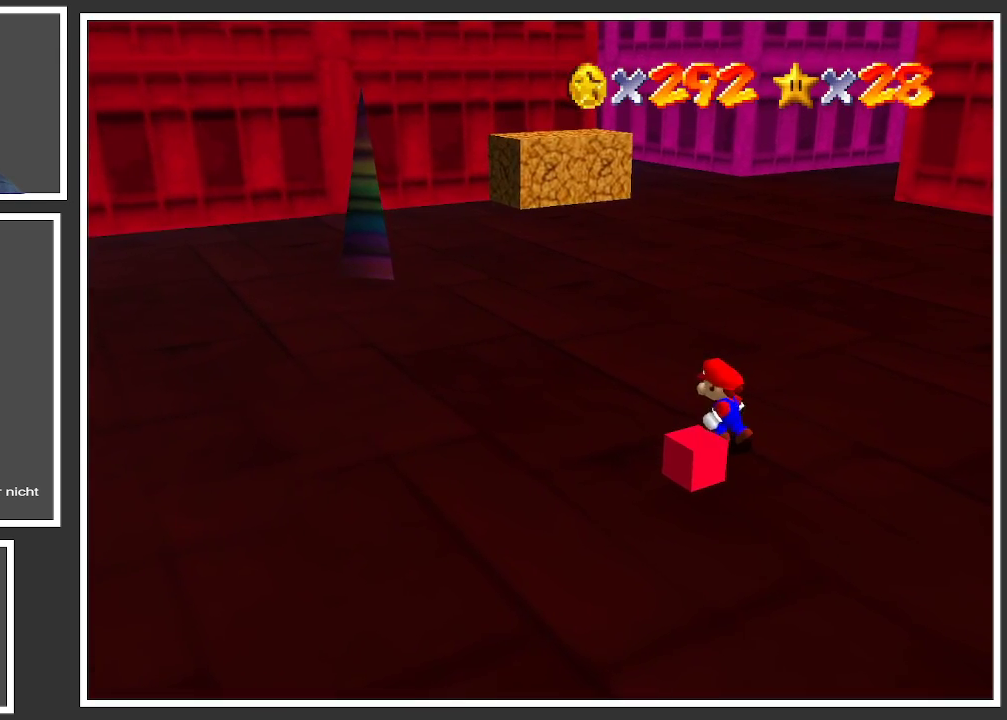
{"buttons": [], "left_stick": "center", "right_stick": "center", "events": [[50, "Y", "down"], [50, "left_stick", "left"], [183, "left_stick", "center"], [233, "Y", "up"]]}
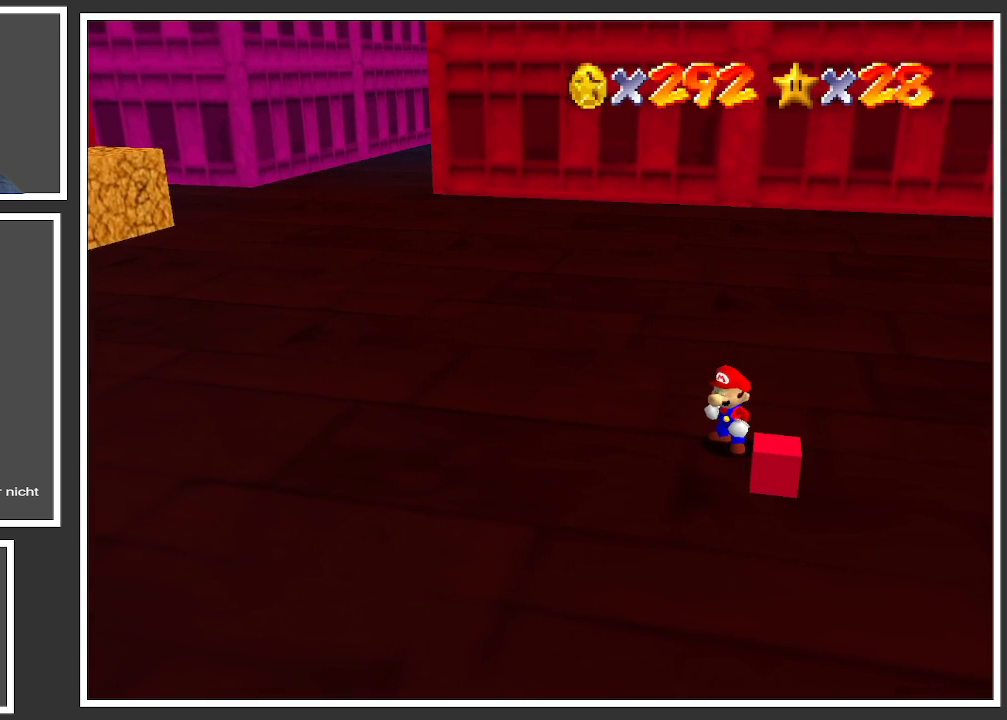
{"buttons": [], "left_stick": "right", "right_stick": "center", "events": [[50, "Y", "down"], [200, "Y", "up"], [317, "left_stick", "up-right"], [367, "left_stick", "right"]]}
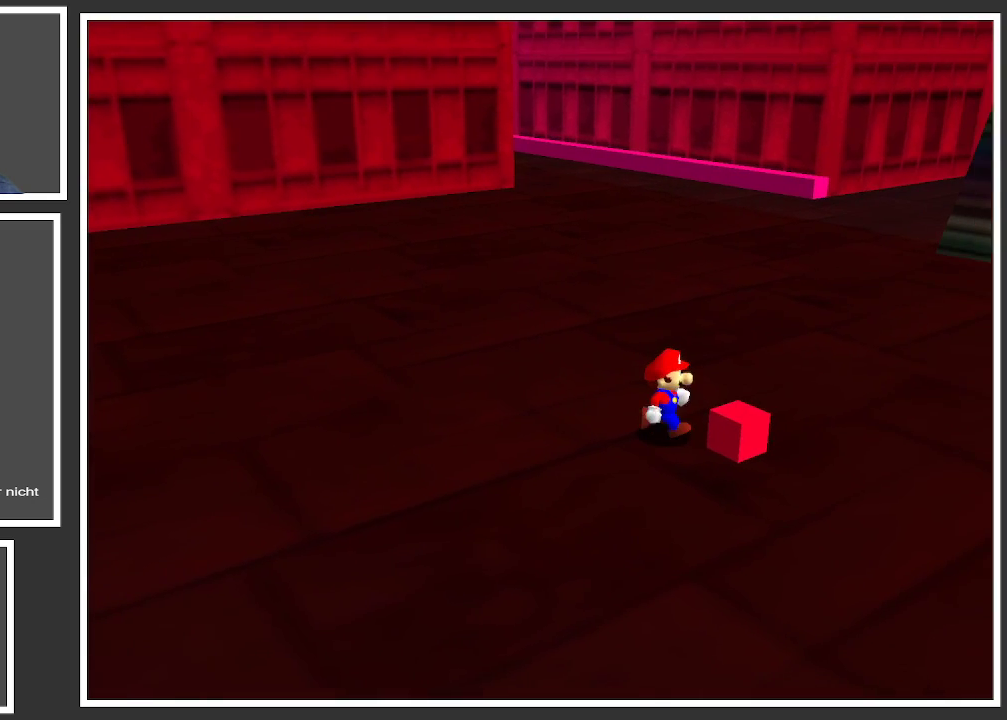
{"buttons": [], "left_stick": "center", "right_stick": "center", "events": [[100, "left_stick", "center"], [150, "Y", "down"], [317, "Y", "up"]]}
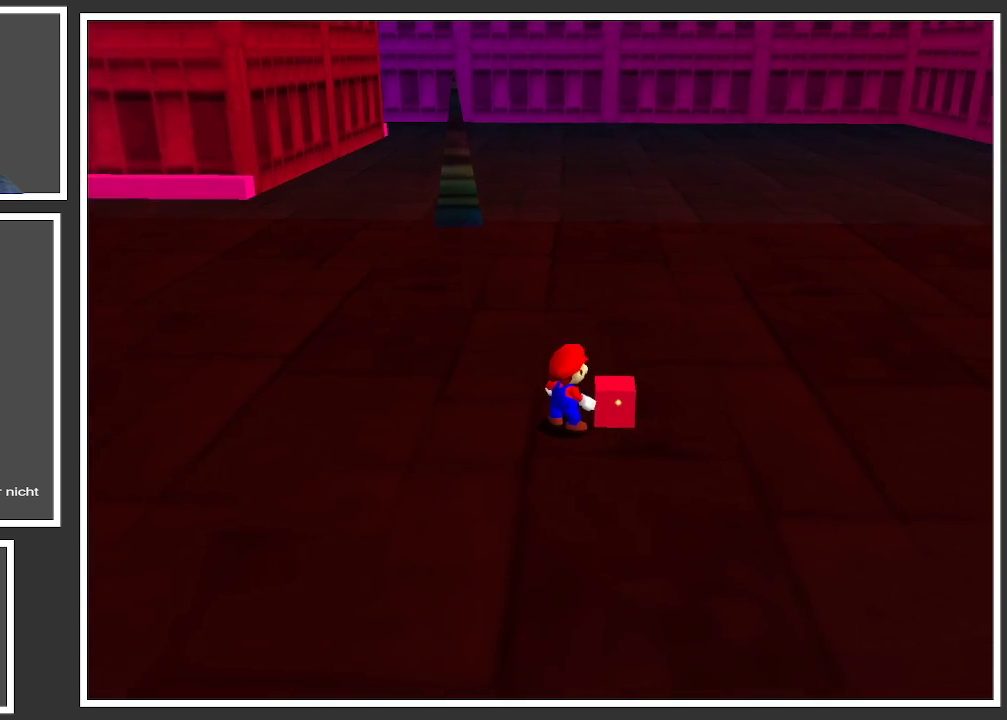
{"buttons": [], "left_stick": "center", "right_stick": "center", "events": []}
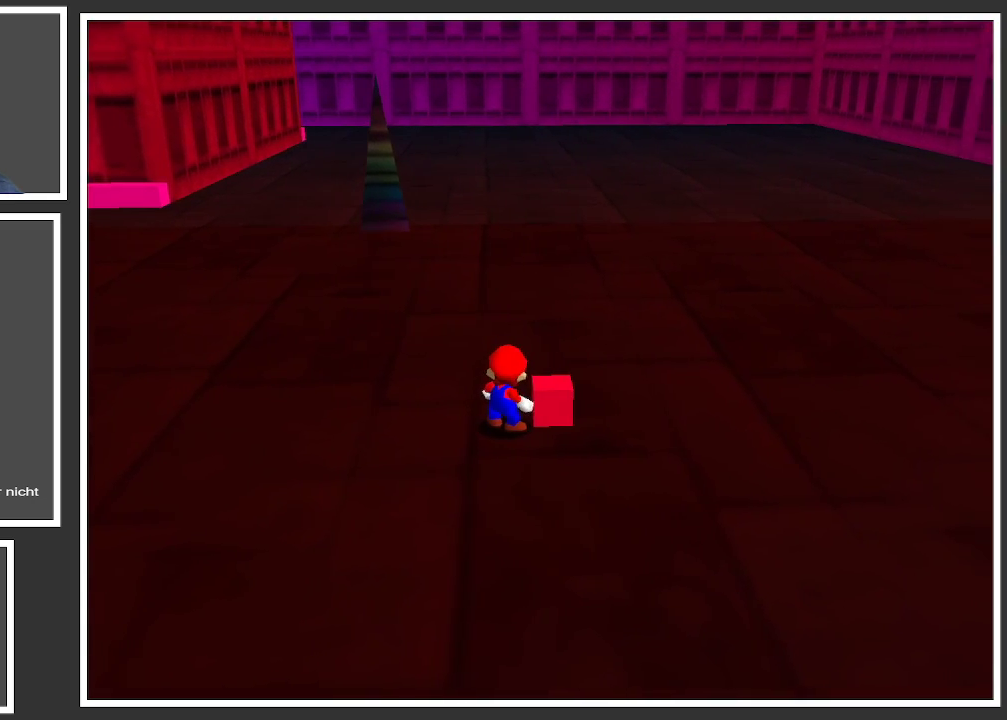
{"buttons": [], "left_stick": "center", "right_stick": "center", "events": [[67, "left_stick", "up-right"], [383, "left_stick", "center"]]}
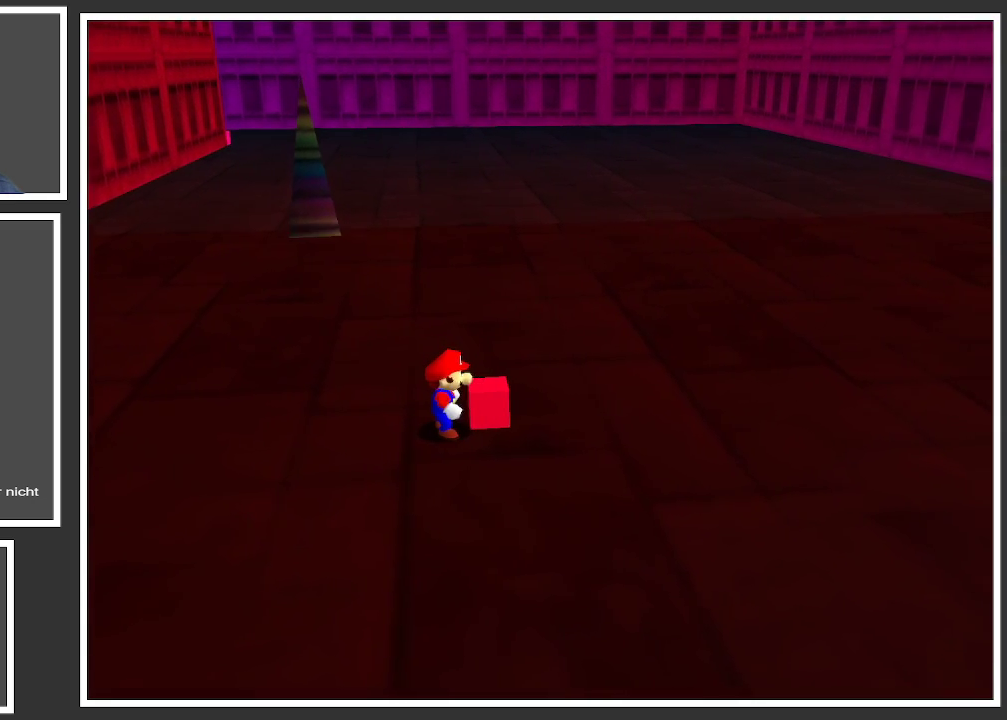
{"buttons": [], "left_stick": "center", "right_stick": "center", "events": []}
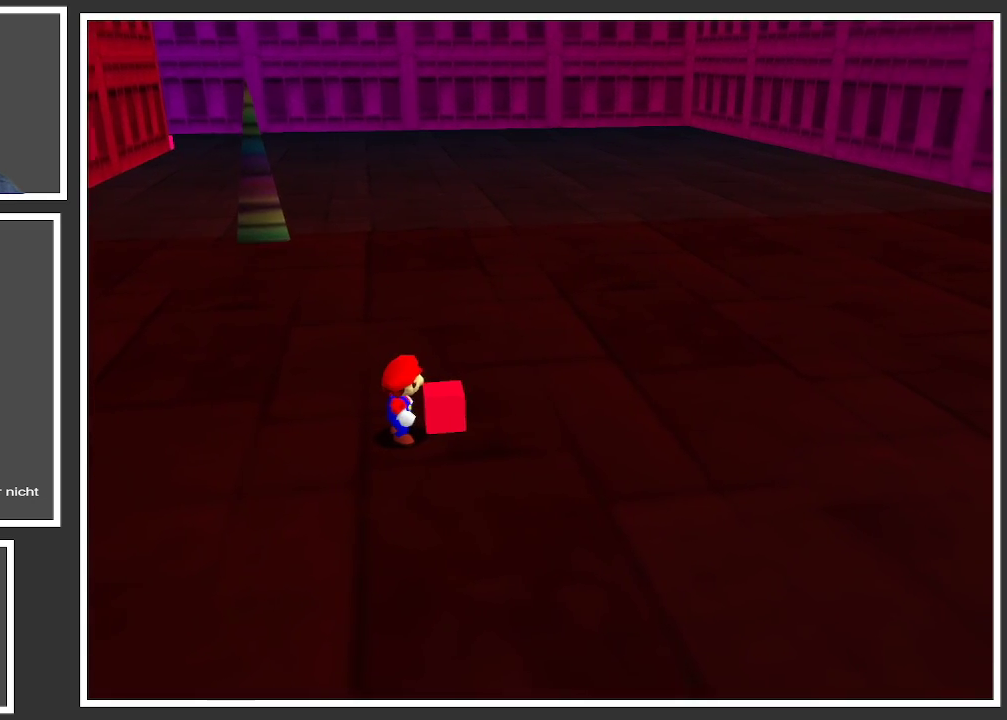
{"buttons": [], "left_stick": "center", "right_stick": "center", "events": []}
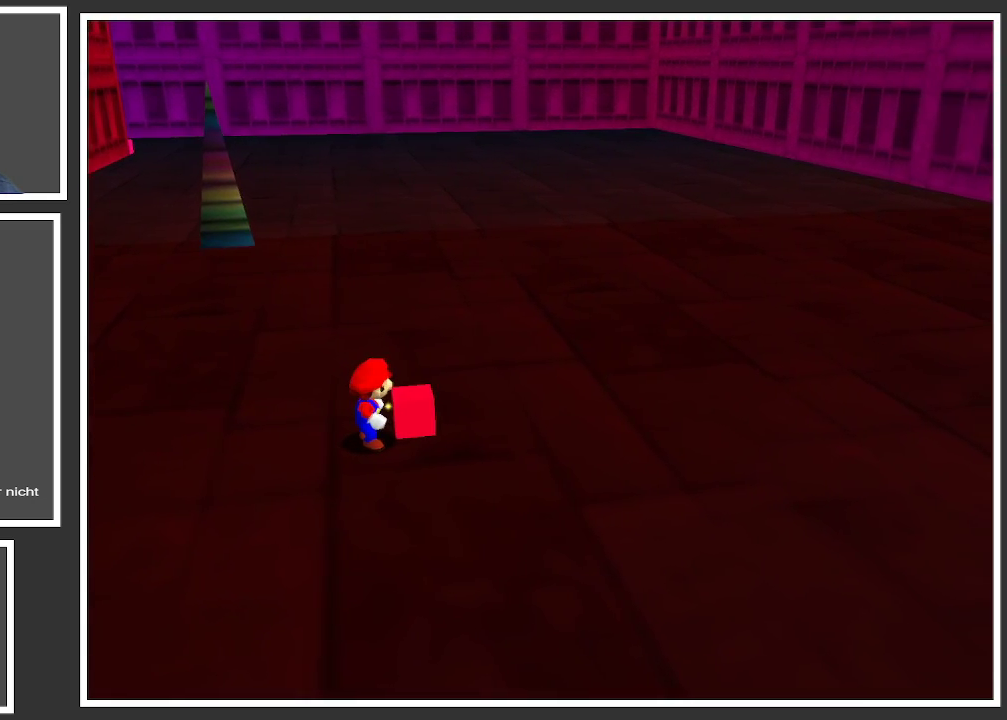
{"buttons": [], "left_stick": "center", "right_stick": "center", "events": []}
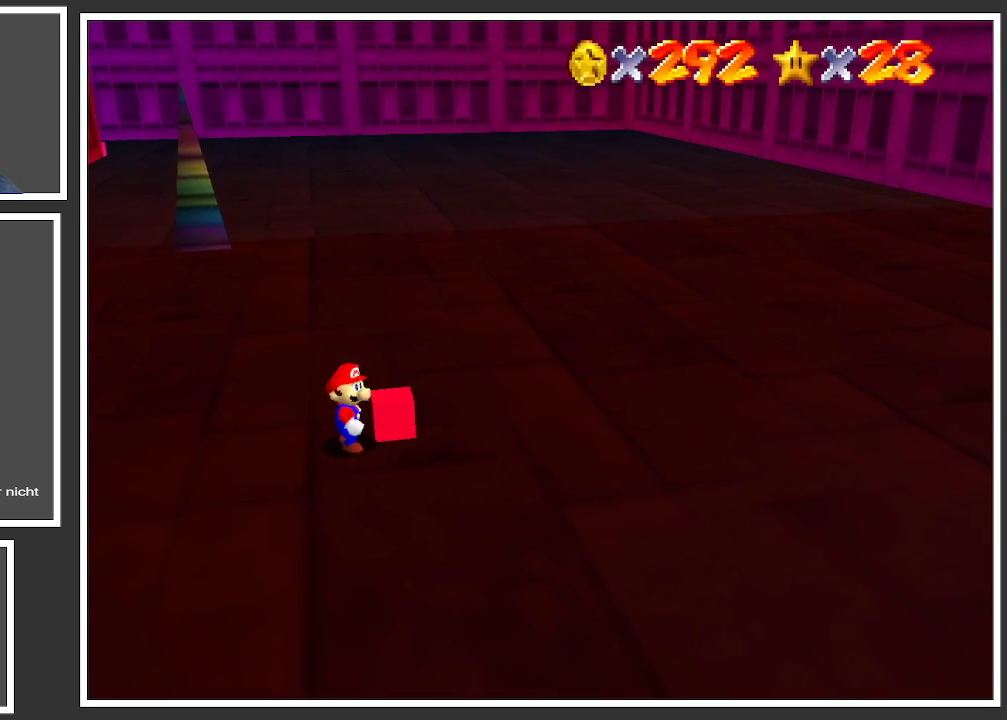
{"buttons": [], "left_stick": "center", "right_stick": "center", "events": [[50, "Y", "down"], [233, "Y", "up"]]}
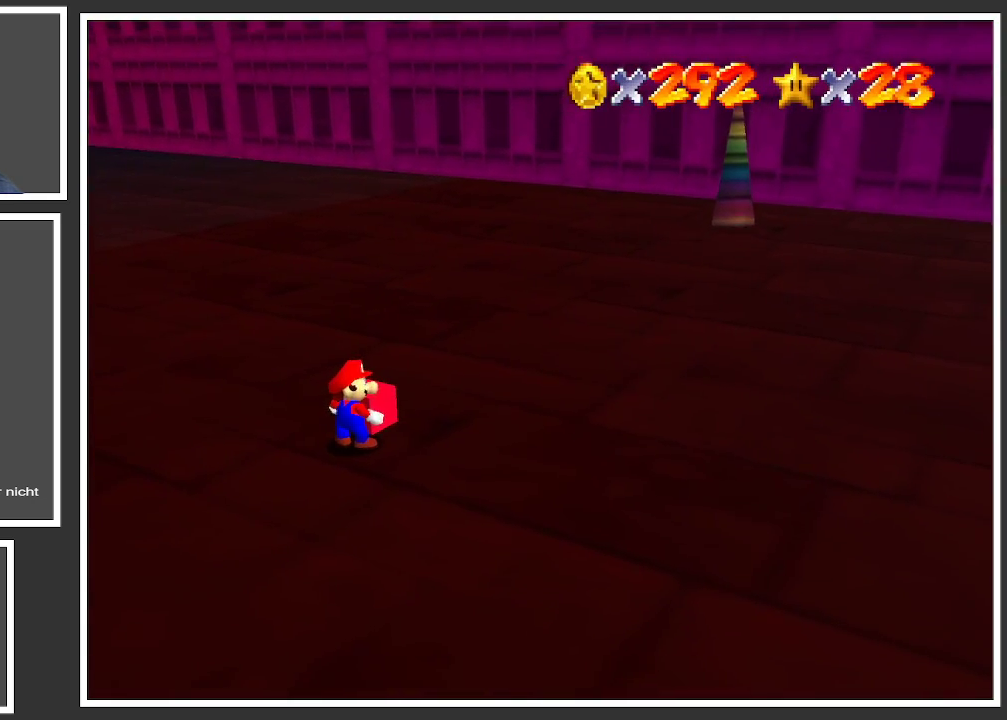
{"buttons": [], "left_stick": "center", "right_stick": "center", "events": [[67, "Y", "down"], [200, "Y", "up"]]}
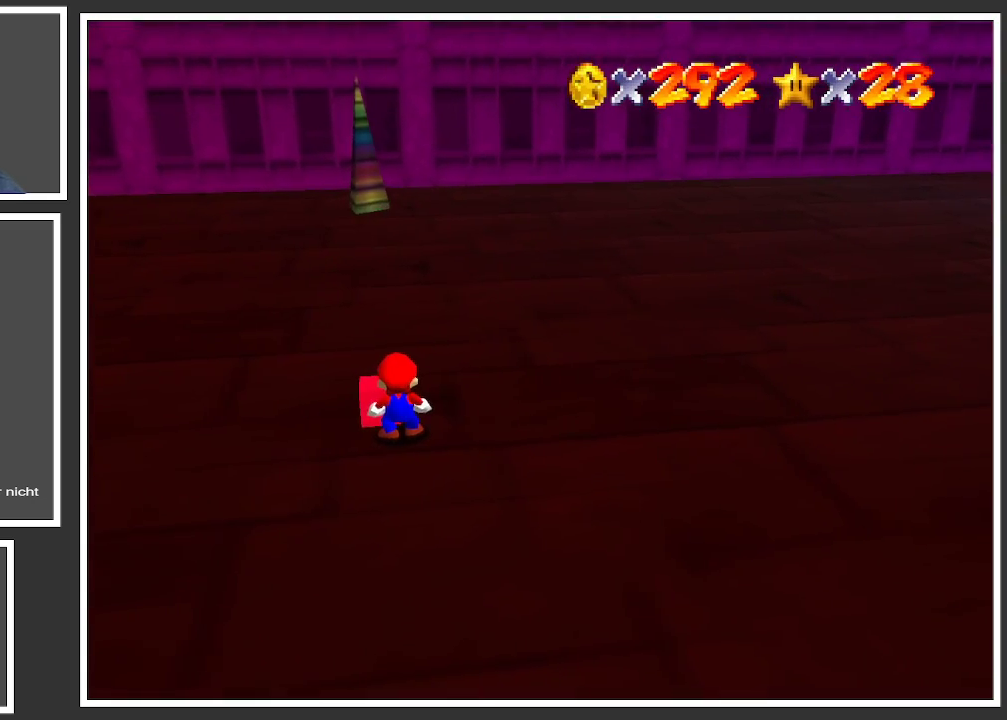
{"buttons": [], "left_stick": "center", "right_stick": "center", "events": []}
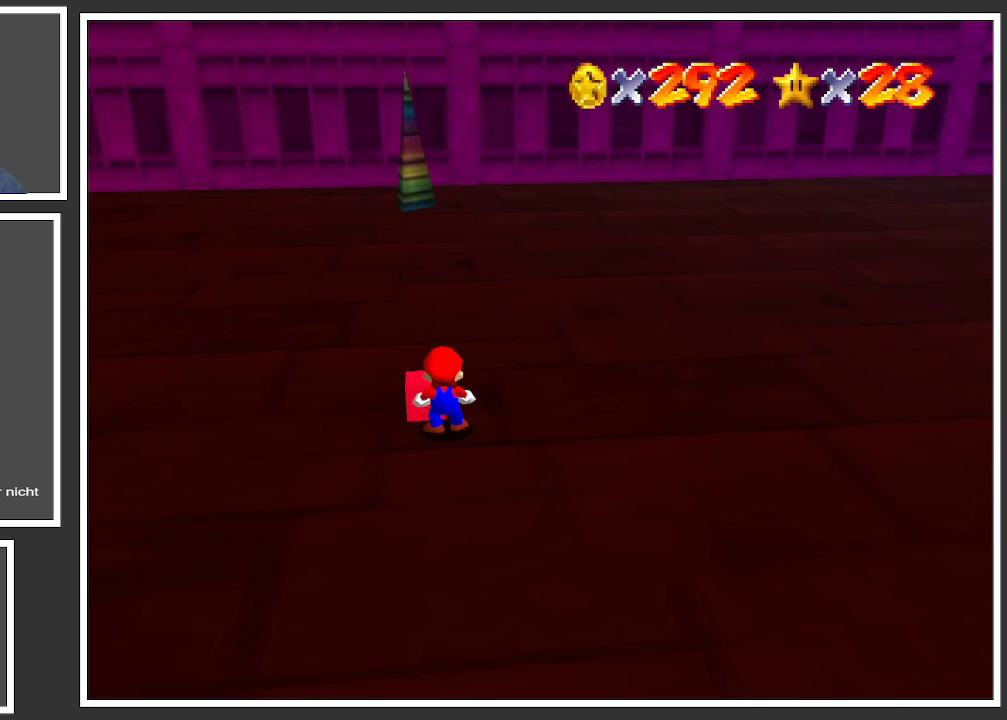
{"buttons": [], "left_stick": "center", "right_stick": "center", "events": []}
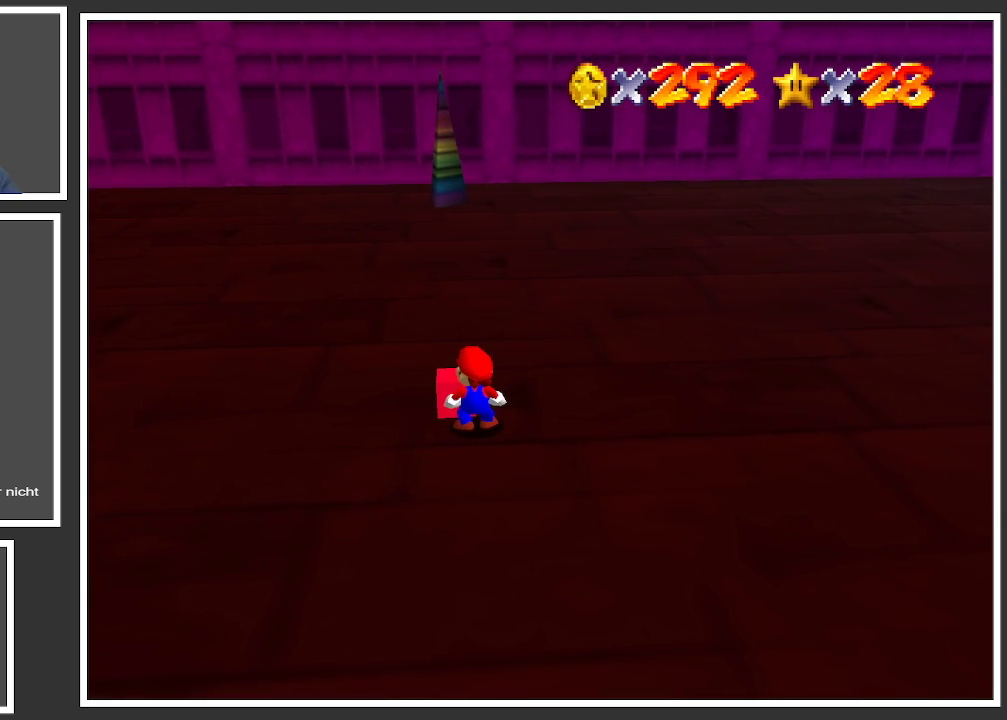
{"buttons": [], "left_stick": "center", "right_stick": "center", "events": []}
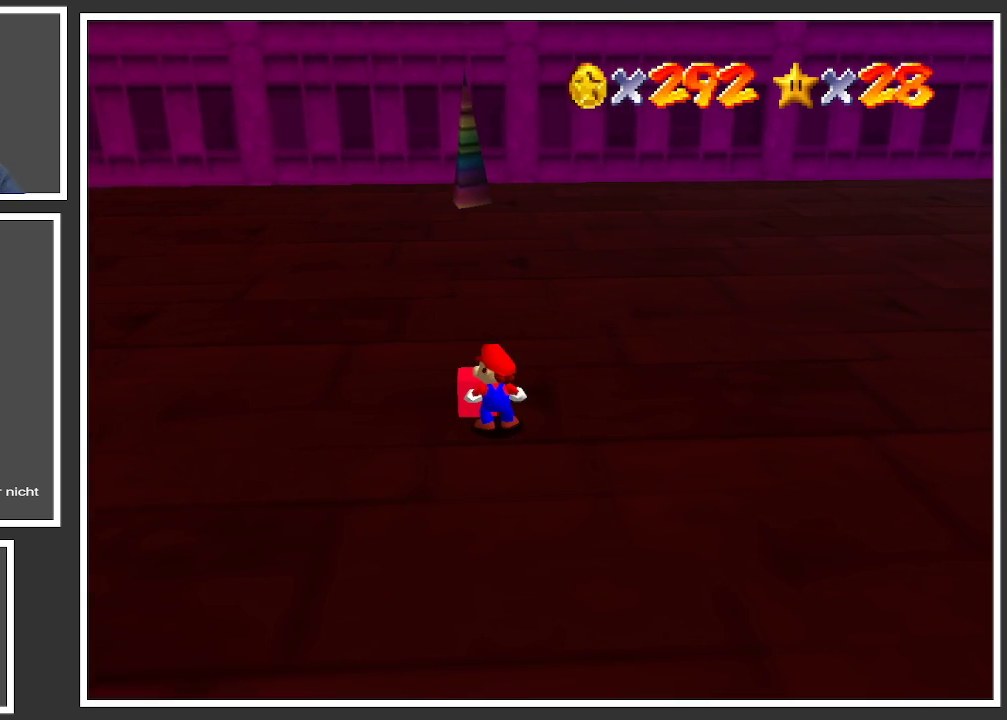
{"buttons": [], "left_stick": "center", "right_stick": "center", "events": []}
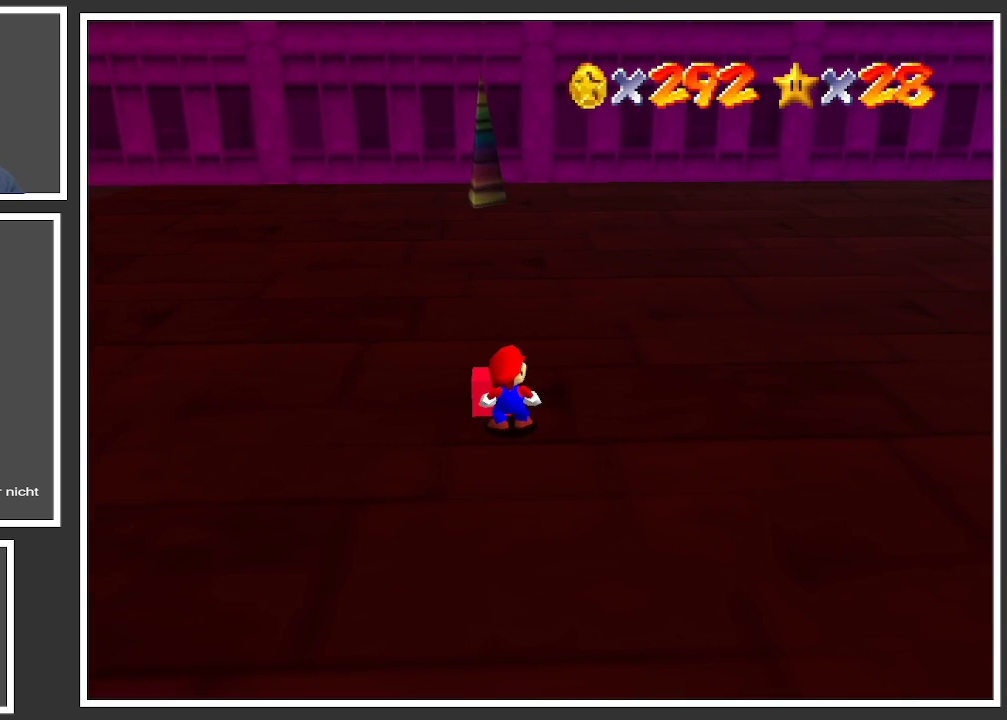
{"buttons": [], "left_stick": "center", "right_stick": "center", "events": []}
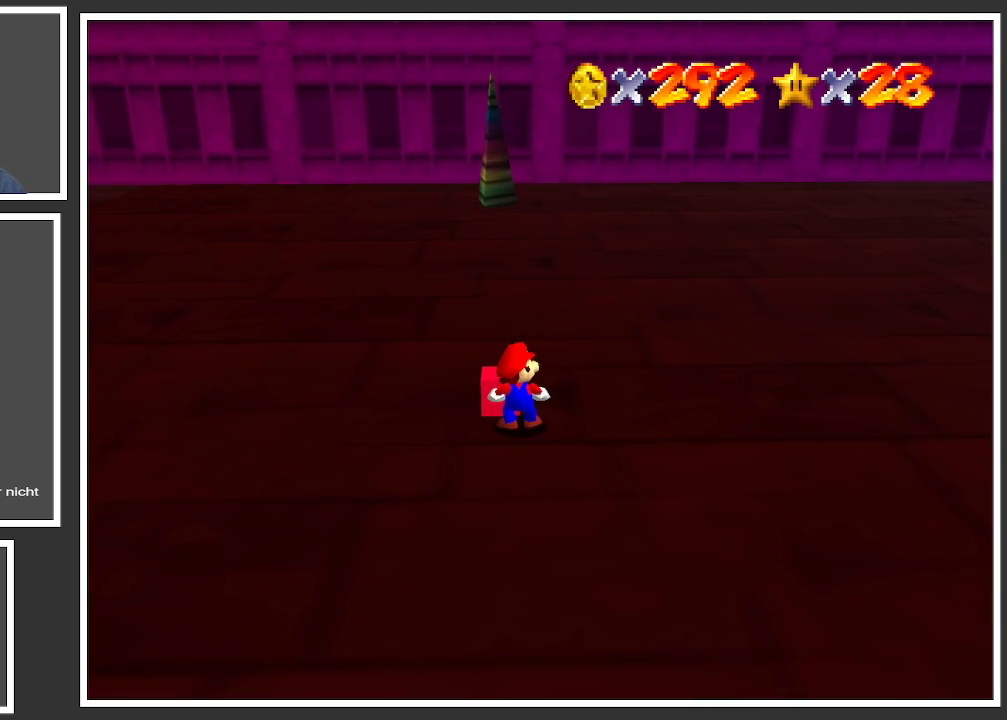
{"buttons": [], "left_stick": "center", "right_stick": "center", "events": []}
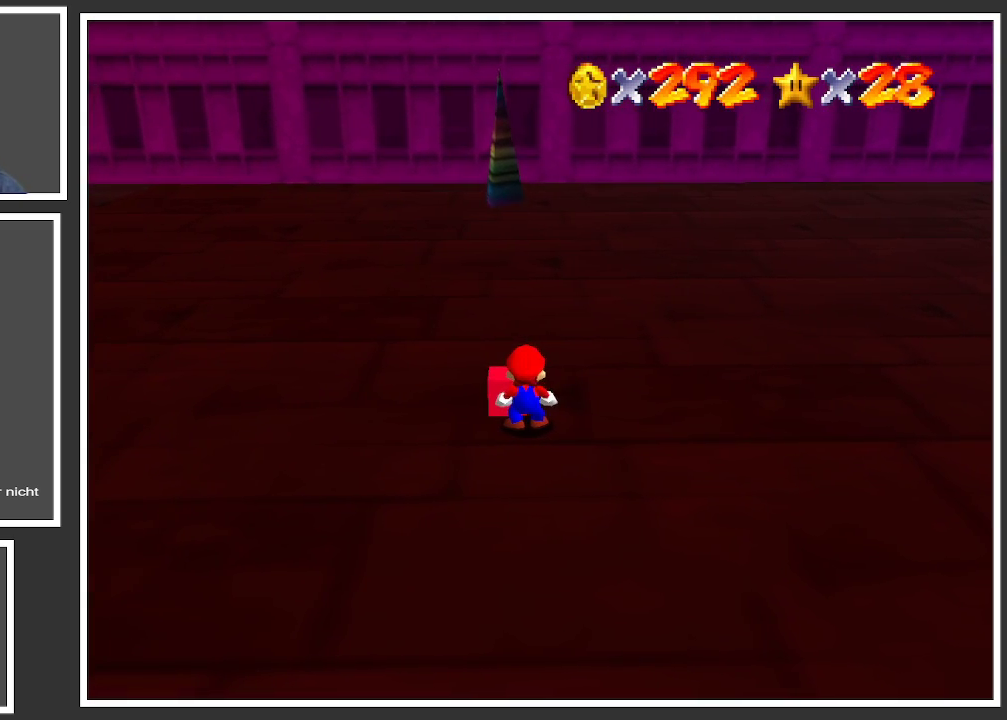
{"buttons": [], "left_stick": "center", "right_stick": "center", "events": [[33, "Y", "down"], [150, "Y", "up"], [250, "Y", "down"], [367, "Y", "up"]]}
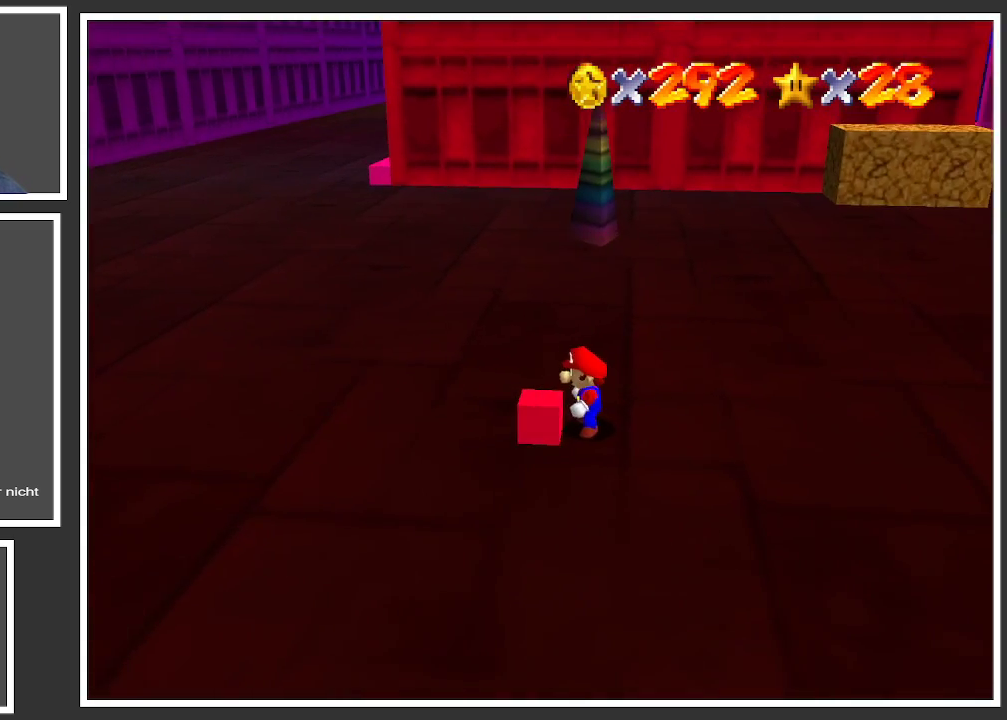
{"buttons": [], "left_stick": "center", "right_stick": "center", "events": [[100, "left_stick", "up"], [333, "left_stick", "center"], [400, "right_stick", "up"], [500, "right_stick", "center"]]}
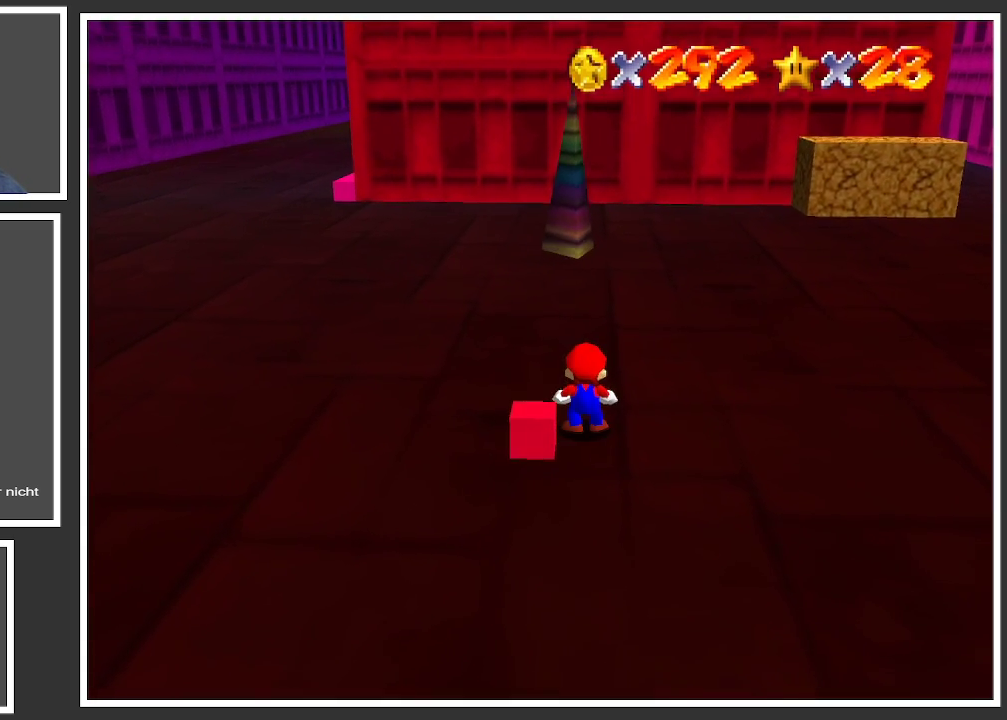
{"buttons": [], "left_stick": "center", "right_stick": "center", "events": [[117, "right_stick", "up"], [250, "right_stick", "center"]]}
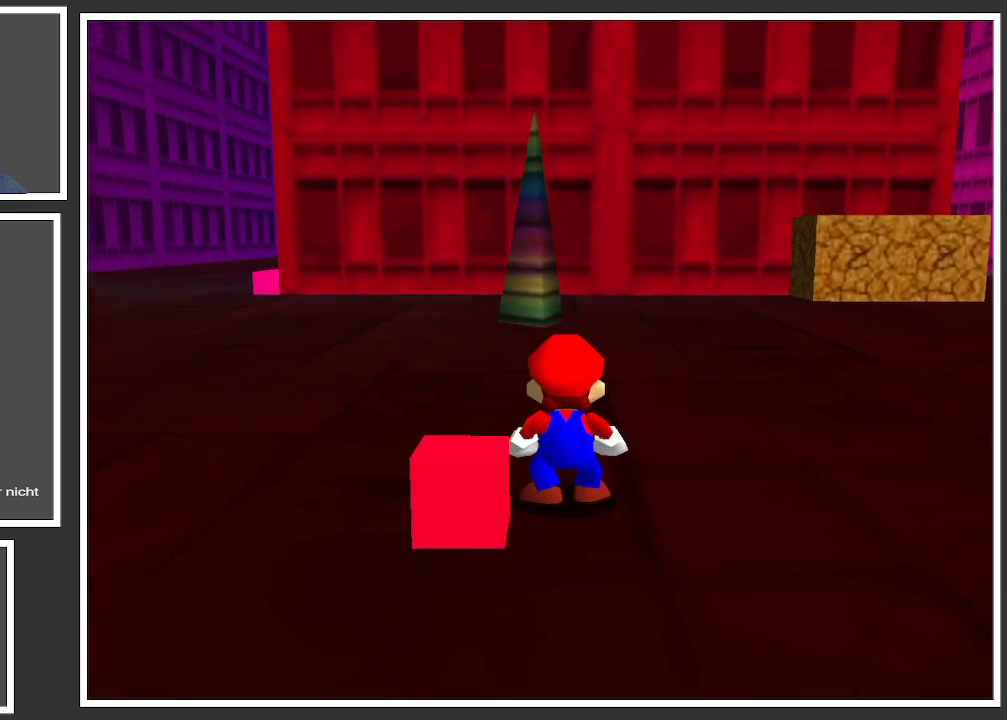
{"buttons": [], "left_stick": "down-right", "right_stick": "center", "events": [[300, "left_stick", "down-right"]]}
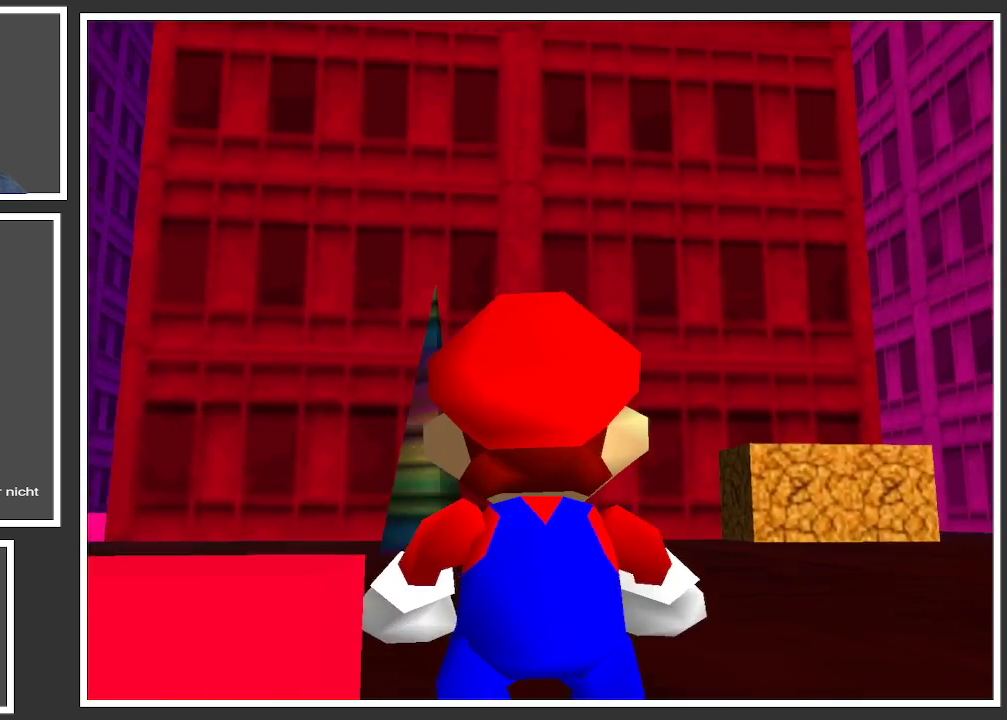
{"buttons": [], "left_stick": "up-right", "right_stick": "center", "events": [[333, "left_stick", "right"], [500, "left_stick", "up-right"]]}
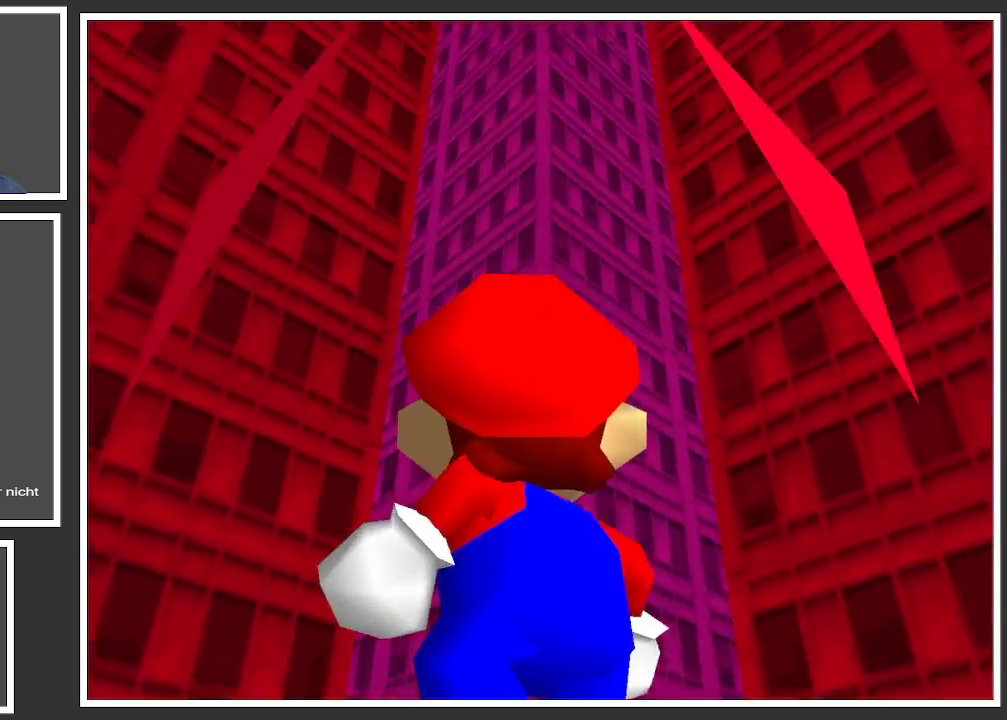
{"buttons": [], "left_stick": "center", "right_stick": "center", "events": [[200, "left_stick", "center"]]}
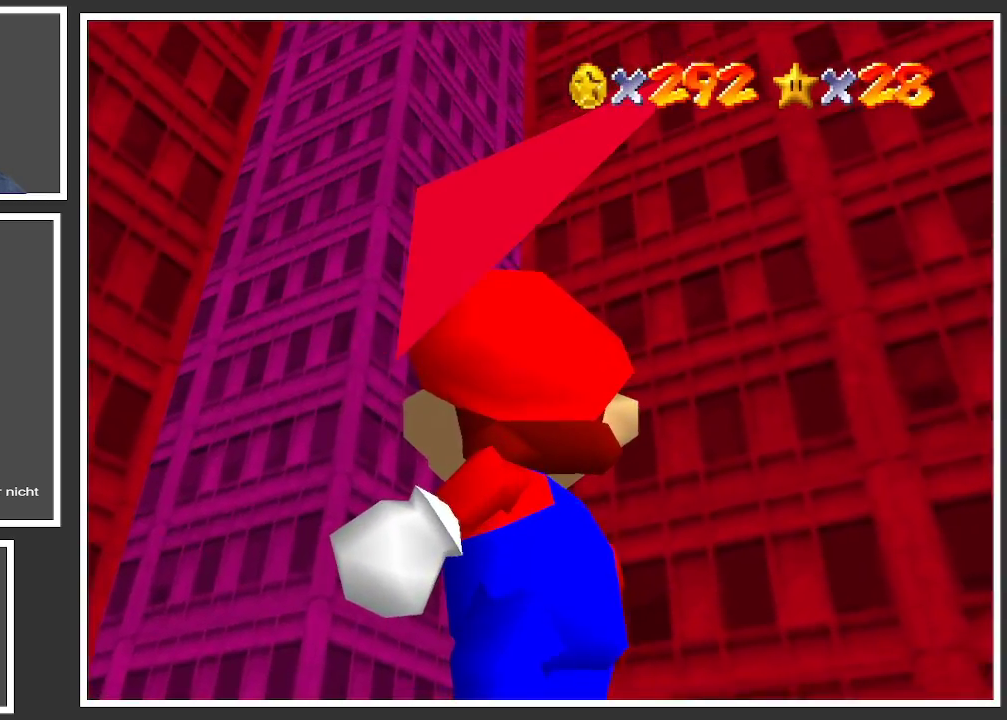
{"buttons": [], "left_stick": "center", "right_stick": "center", "events": [[50, "left_stick", "down"], [383, "left_stick", "center"]]}
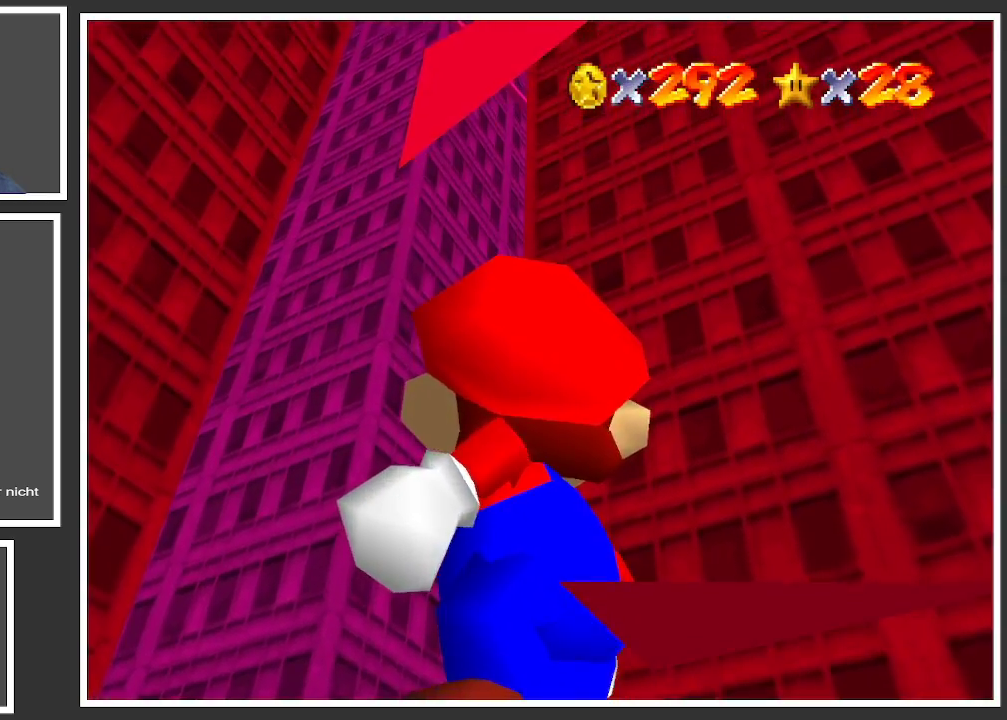
{"buttons": [], "left_stick": "left", "right_stick": "center", "events": [[183, "left_stick", "left"]]}
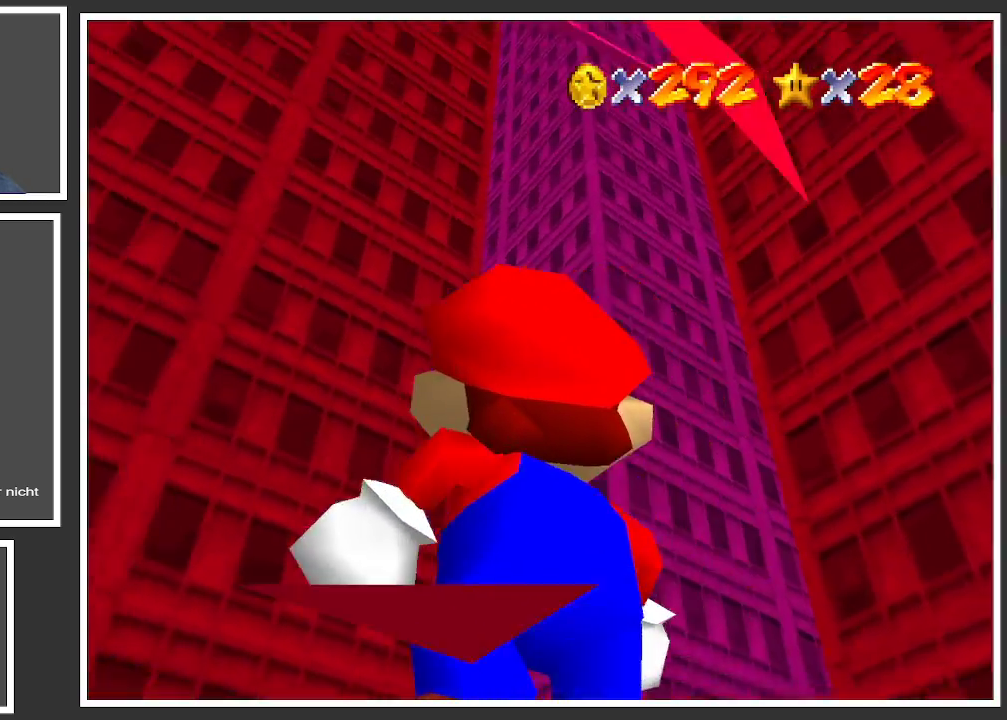
{"buttons": [], "left_stick": "left", "right_stick": "center", "events": []}
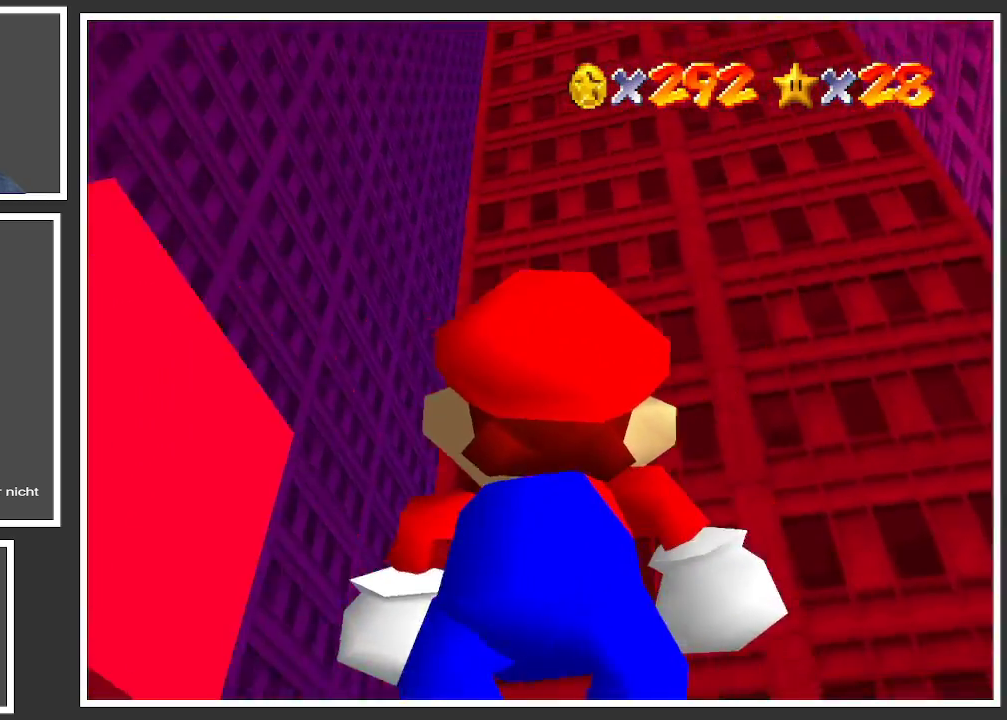
{"buttons": [], "left_stick": "left", "right_stick": "center", "events": []}